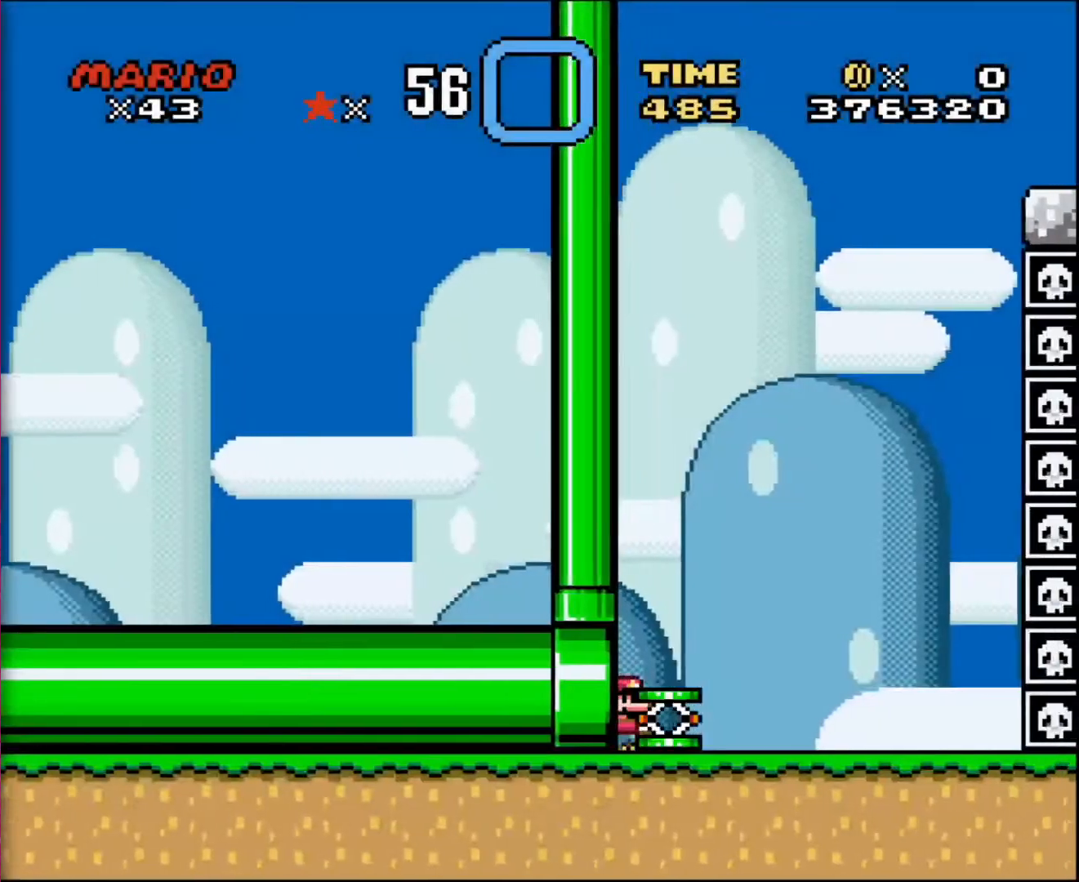
Gameplay with a controller; each line is a JSON object with the inputs held at the frame after it. "events" lists button and stick changes between this image and that frame as [ms after this image, input, new state], when the widget could be followed in between. Not read: A B CIRCLE CROSS L3 R3 SQUARE TRIANGLE X Y.
{"buttons": [], "events": [[167, "DPAD_RIGHT", "down"], [434, "DPAD_RIGHT", "up"]]}
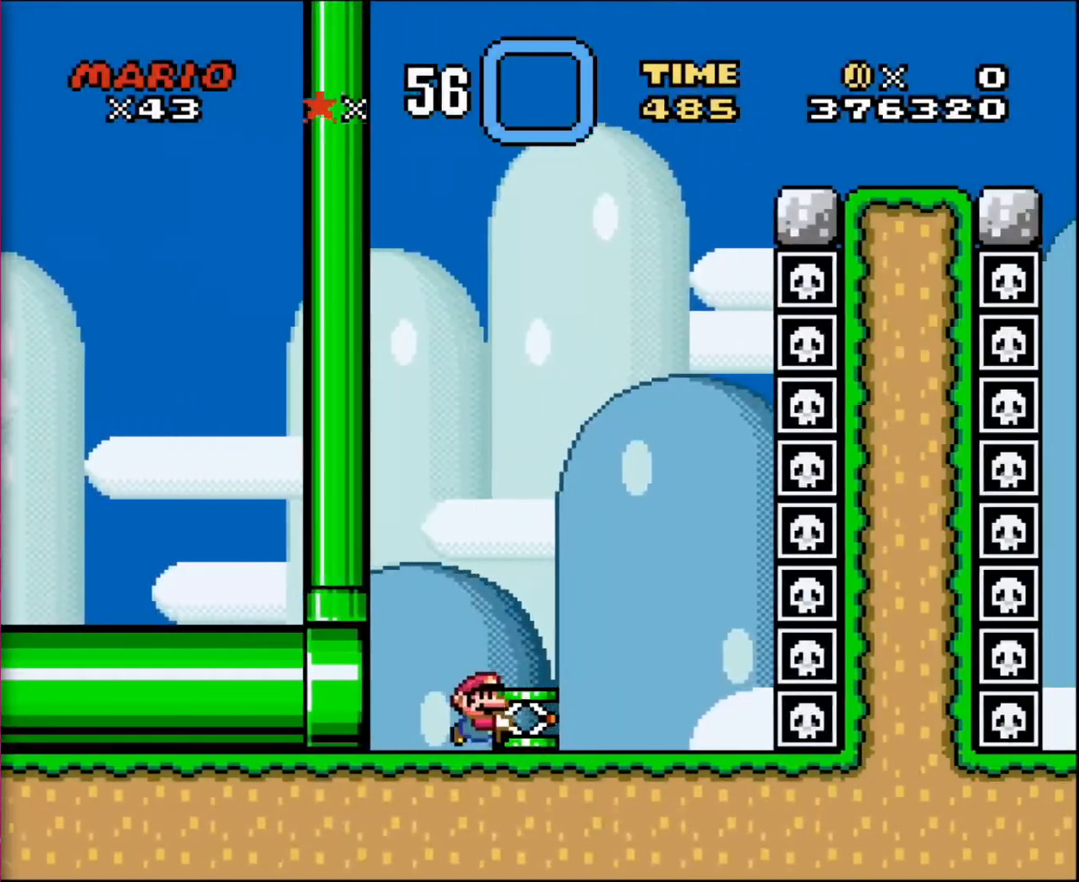
{"buttons": ["DPAD_RIGHT"], "events": [[67, "DPAD_RIGHT", "down"], [267, "DPAD_RIGHT", "up"], [334, "DPAD_LEFT", "down"], [434, "DPAD_LEFT", "up"], [468, "DPAD_RIGHT", "down"]]}
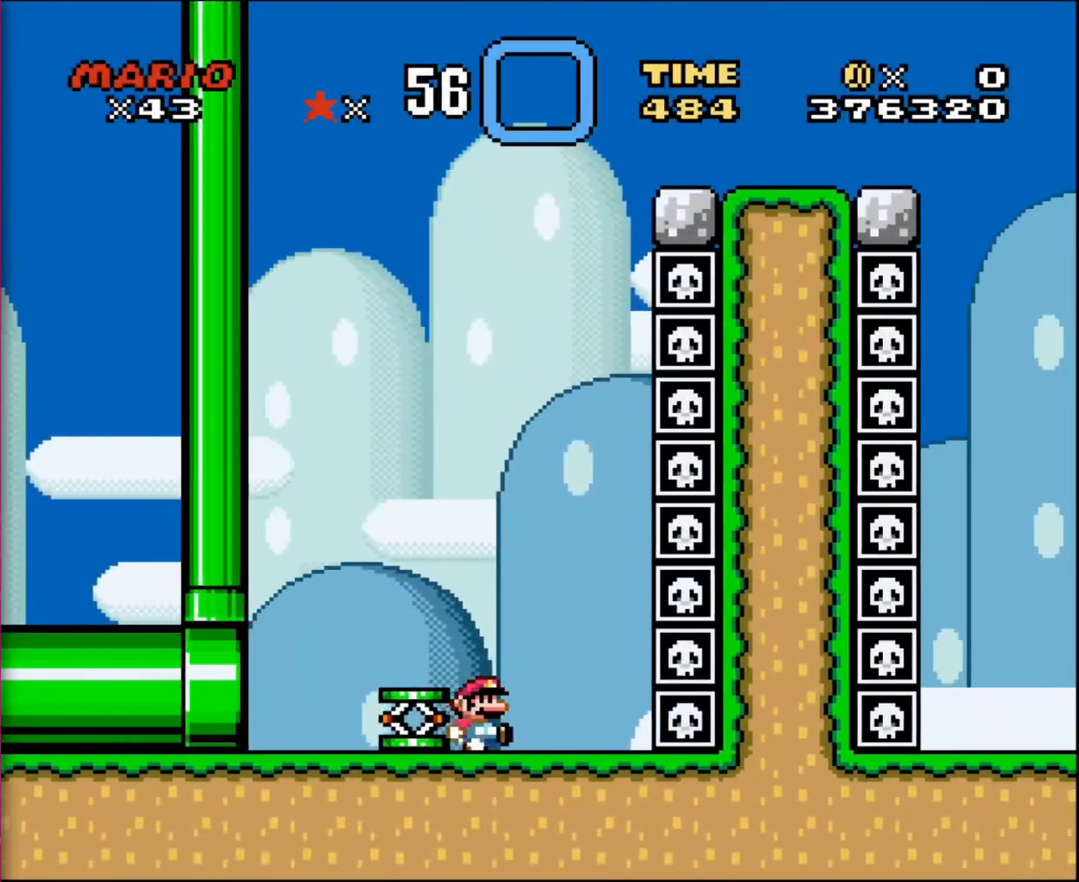
{"buttons": ["DPAD_LEFT"], "events": [[100, "DPAD_RIGHT", "up"], [167, "DPAD_LEFT", "down"], [267, "DPAD_LEFT", "up"], [367, "DPAD_LEFT", "down"]]}
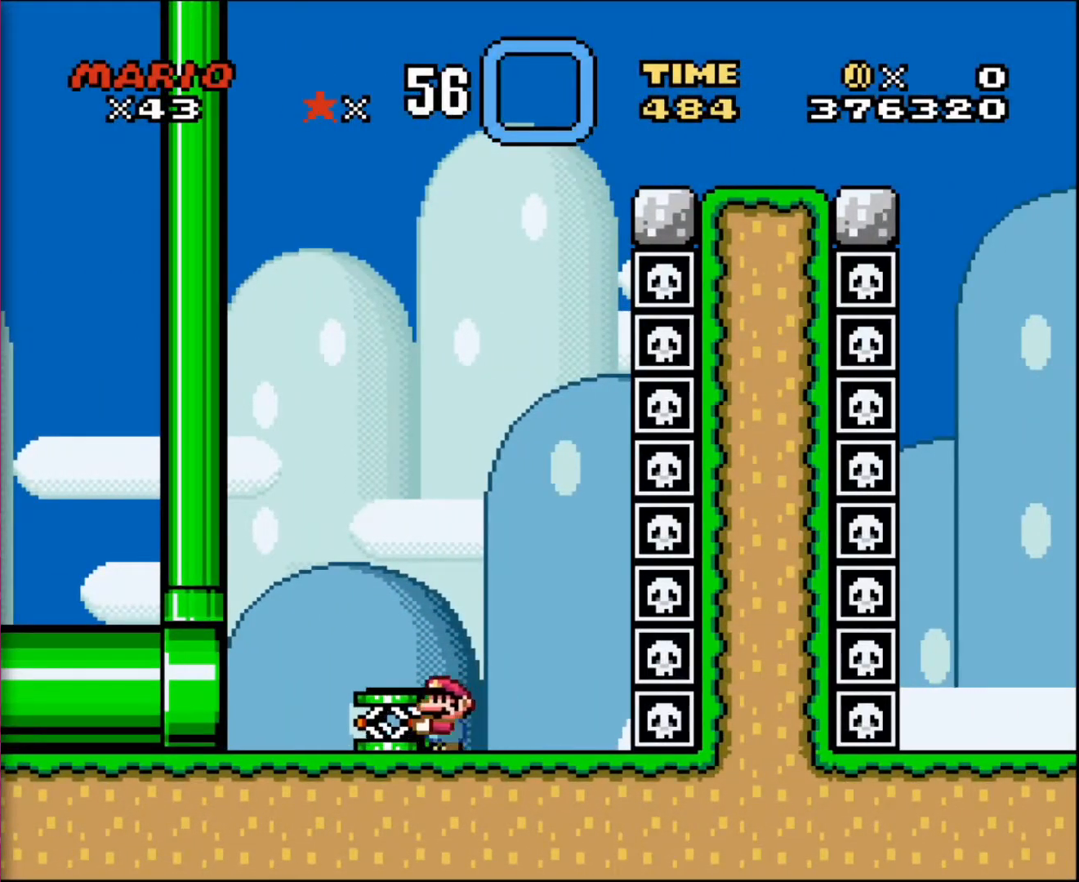
{"buttons": ["DPAD_RIGHT"], "events": [[34, "DPAD_LEFT", "up"], [100, "DPAD_RIGHT", "down"], [167, "DPAD_RIGHT", "up"], [434, "DPAD_RIGHT", "down"]]}
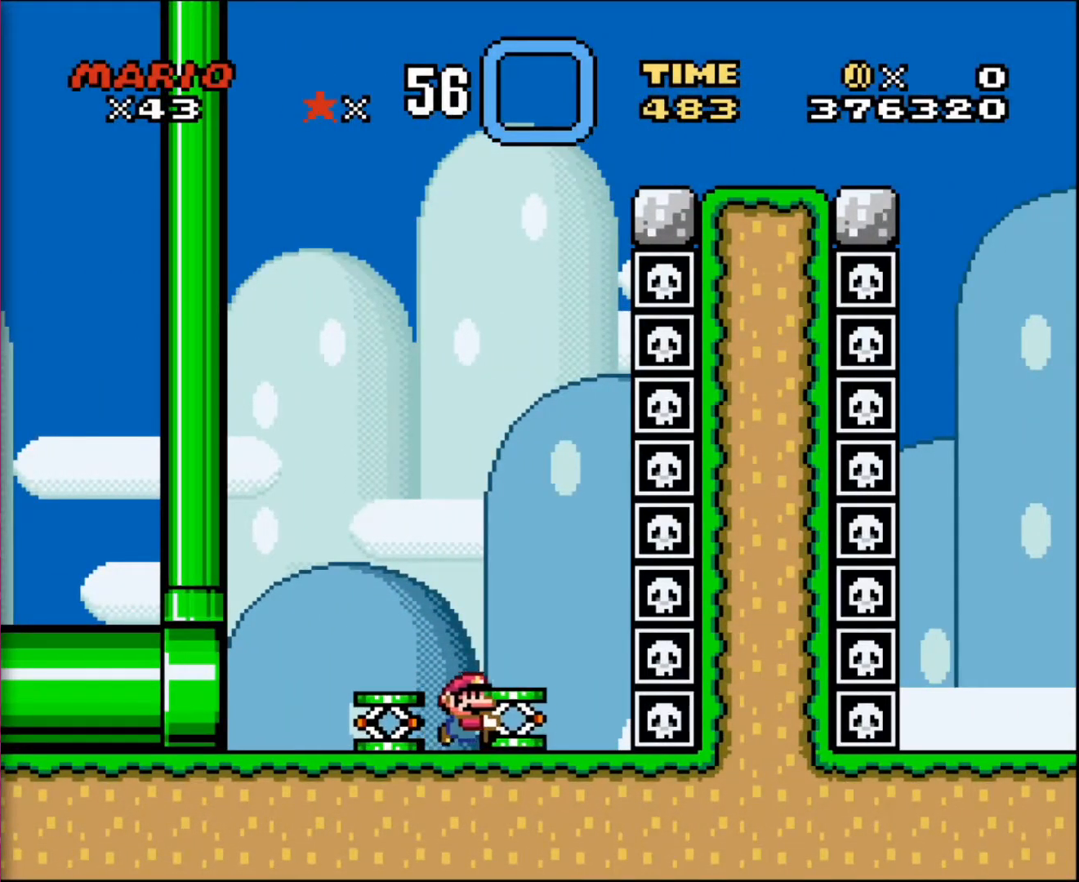
{"buttons": [], "events": [[33, "DPAD_RIGHT", "up"], [200, "DPAD_RIGHT", "down"], [267, "DPAD_RIGHT", "up"]]}
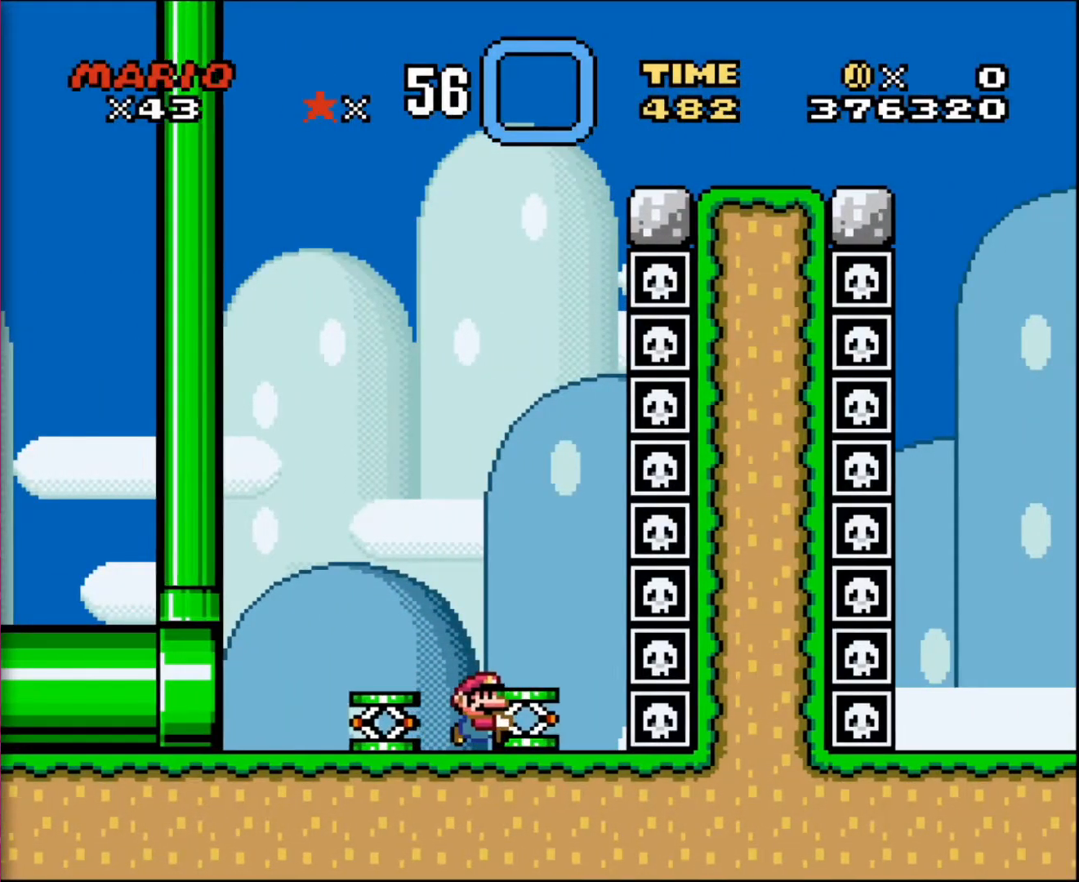
{"buttons": [], "events": [[34, "DPAD_RIGHT", "down"], [134, "DPAD_RIGHT", "up"], [301, "DPAD_RIGHT", "down"], [367, "DPAD_RIGHT", "up"]]}
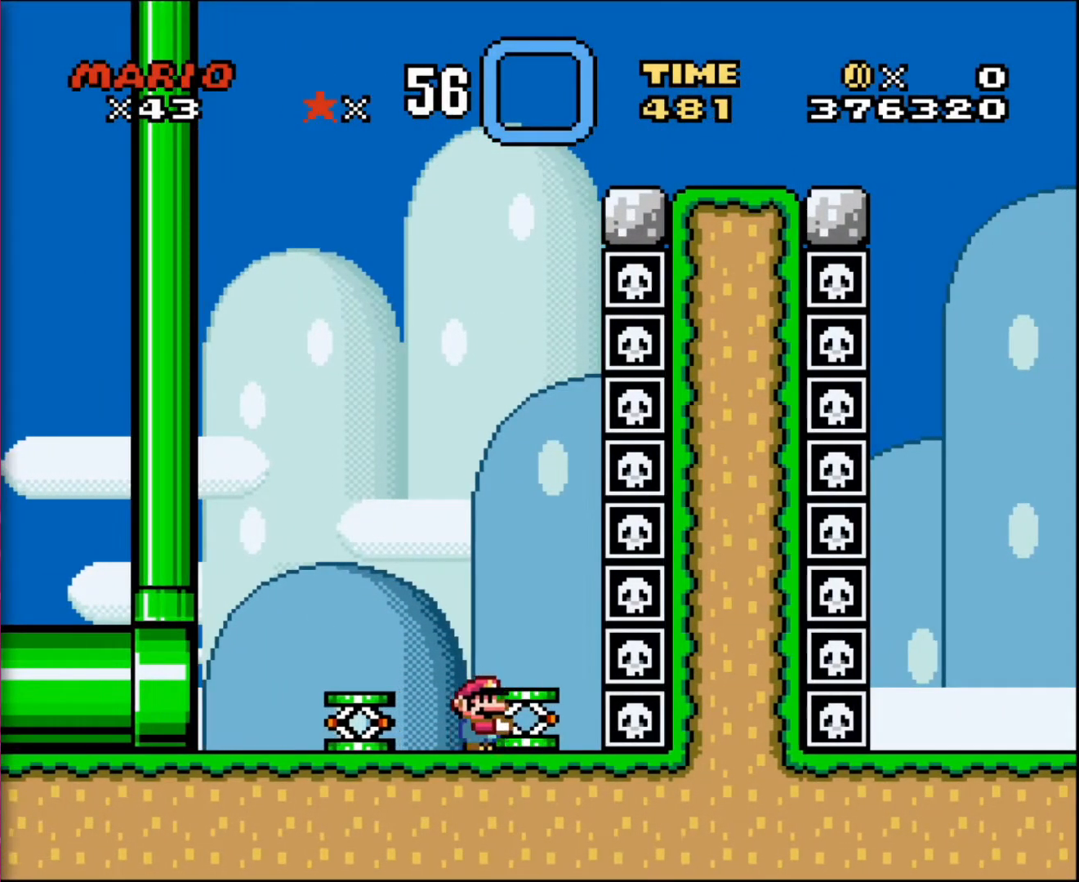
{"buttons": ["DPAD_LEFT"], "events": [[167, "DPAD_DOWN", "down"], [367, "DPAD_DOWN", "up"], [434, "DPAD_LEFT", "down"]]}
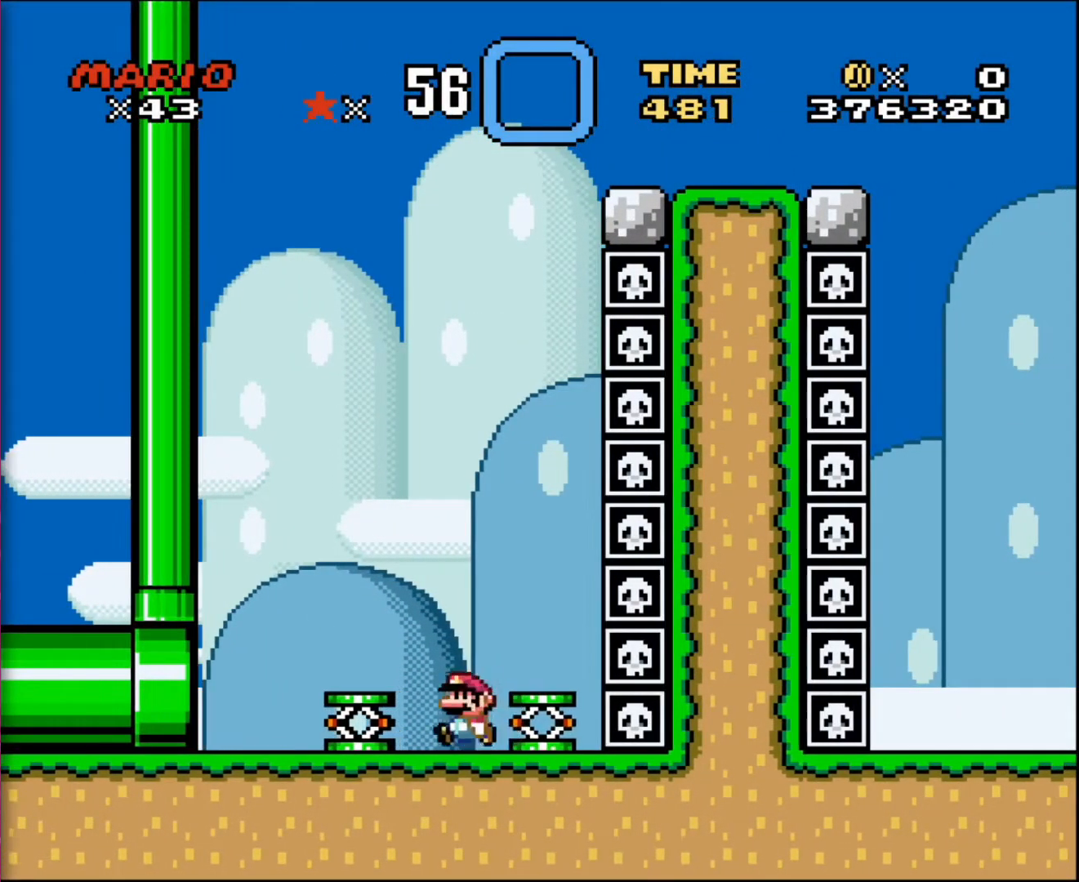
{"buttons": [], "events": [[301, "DPAD_LEFT", "up"]]}
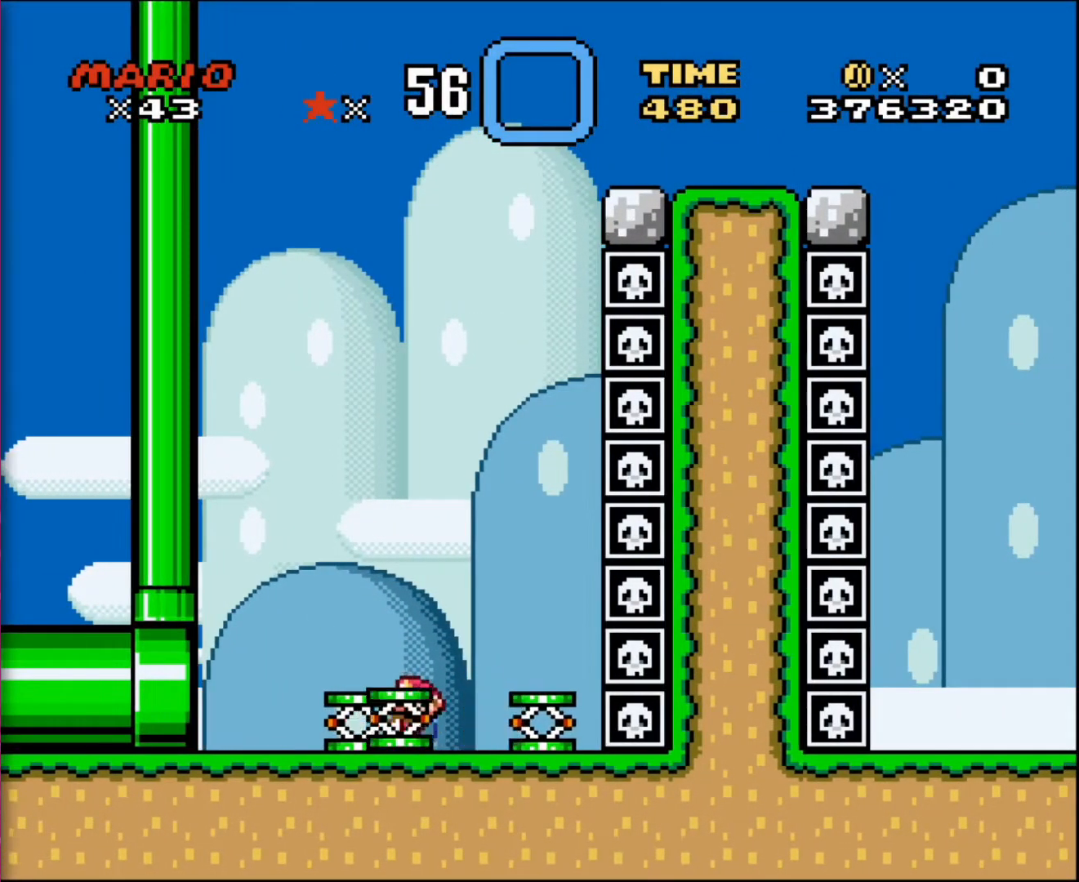
{"buttons": [], "events": [[33, "DPAD_RIGHT", "down"], [100, "DPAD_RIGHT", "up"], [133, "DPAD_LEFT", "down"], [400, "DPAD_LEFT", "up"]]}
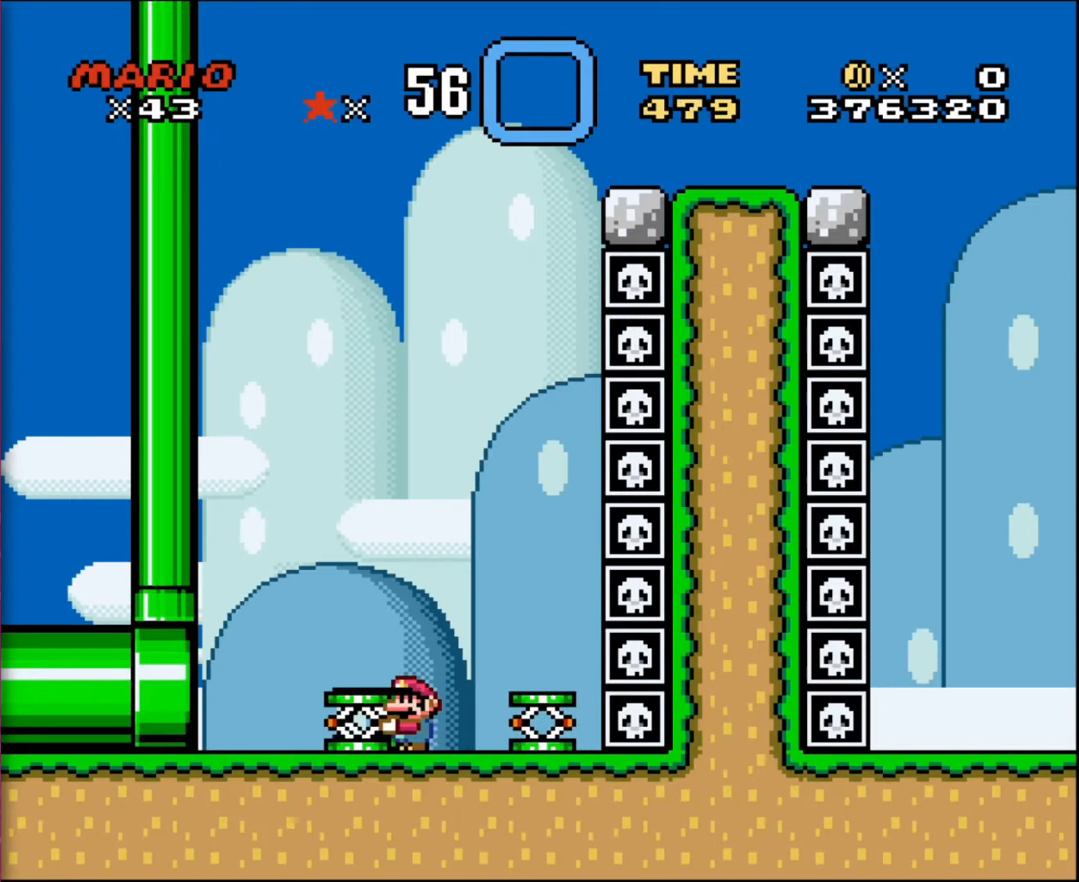
{"buttons": ["DPAD_LEFT"], "events": [[434, "DPAD_RIGHT", "down"], [468, "DPAD_LEFT", "down"], [468, "DPAD_RIGHT", "up"]]}
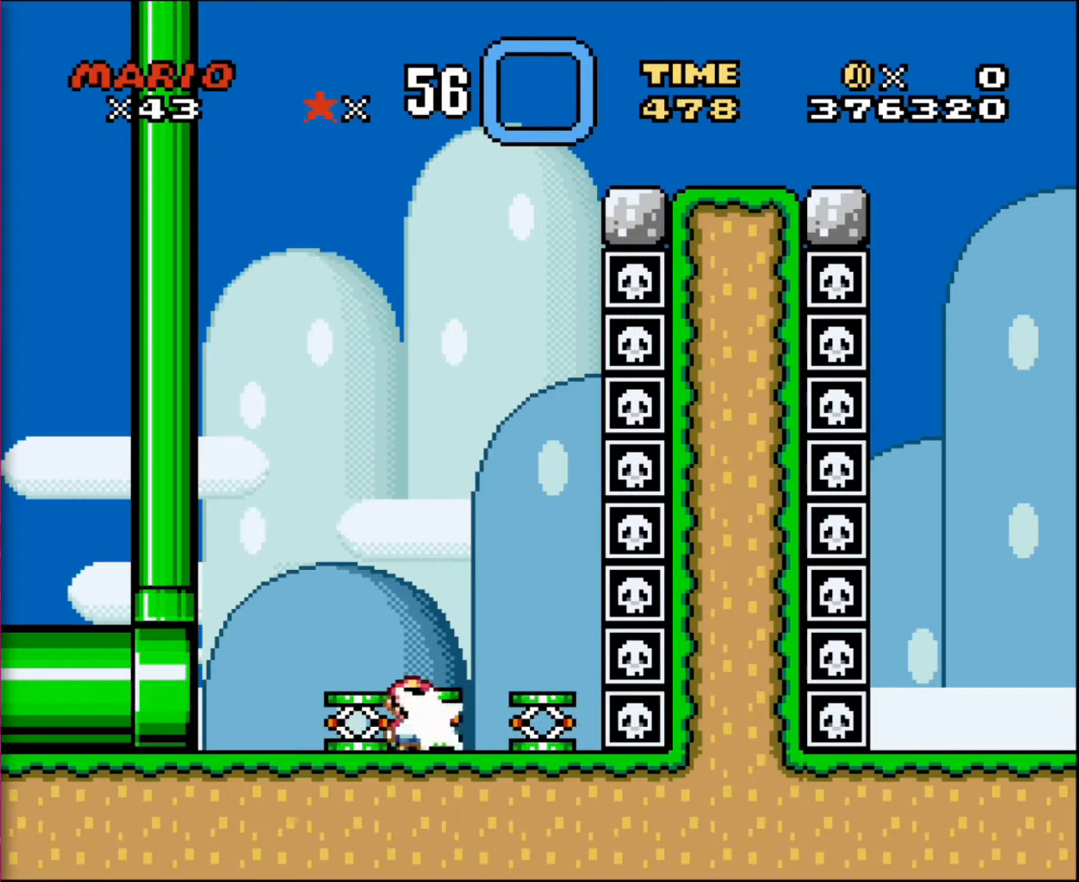
{"buttons": [], "events": [[267, "DPAD_LEFT", "up"]]}
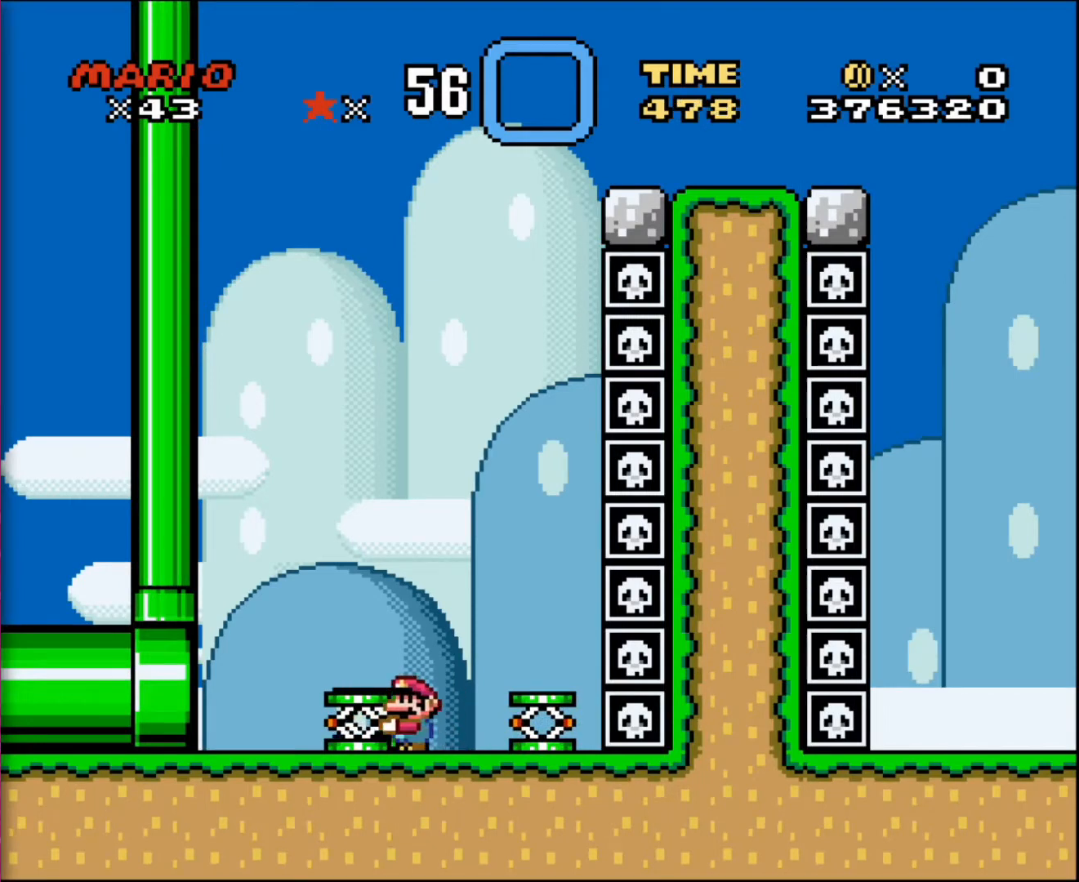
{"buttons": ["DPAD_LEFT"], "events": [[367, "DPAD_RIGHT", "down"], [434, "DPAD_DOWN", "down"], [434, "DPAD_RIGHT", "up"], [467, "DPAD_DOWN", "up"], [467, "DPAD_LEFT", "down"]]}
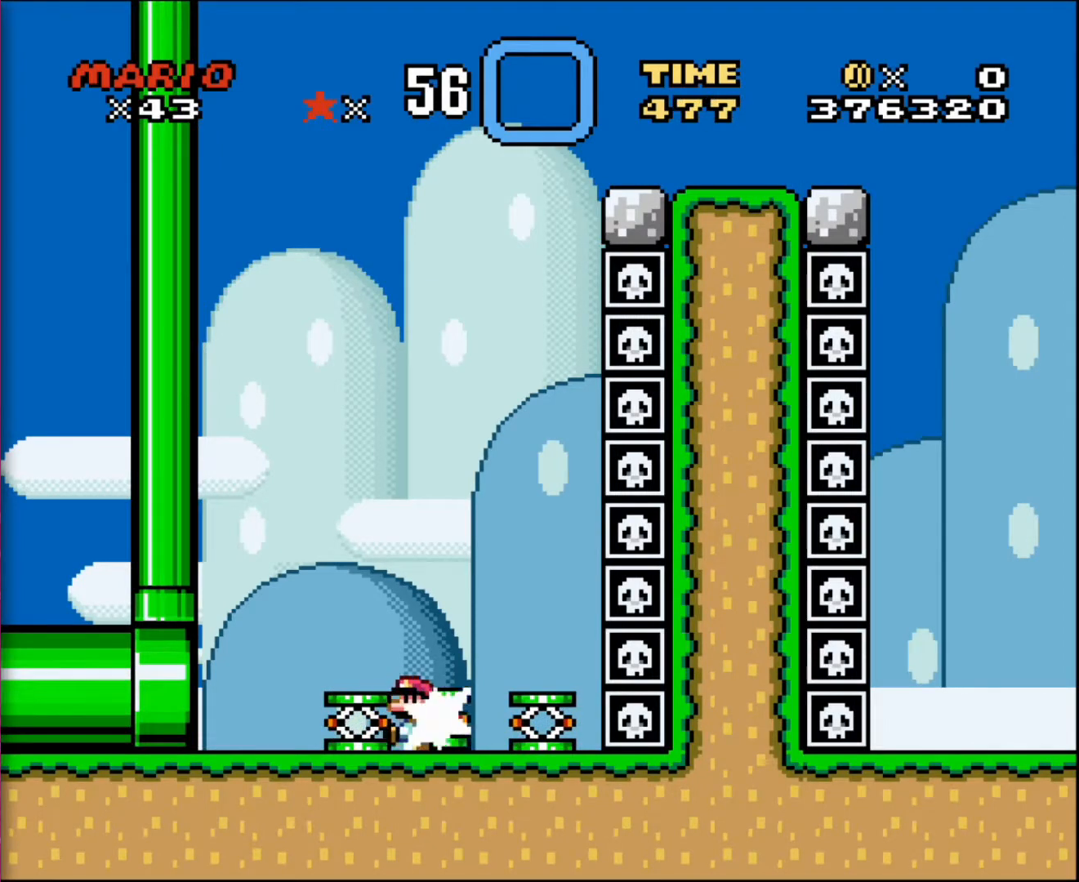
{"buttons": [], "events": [[267, "DPAD_LEFT", "up"]]}
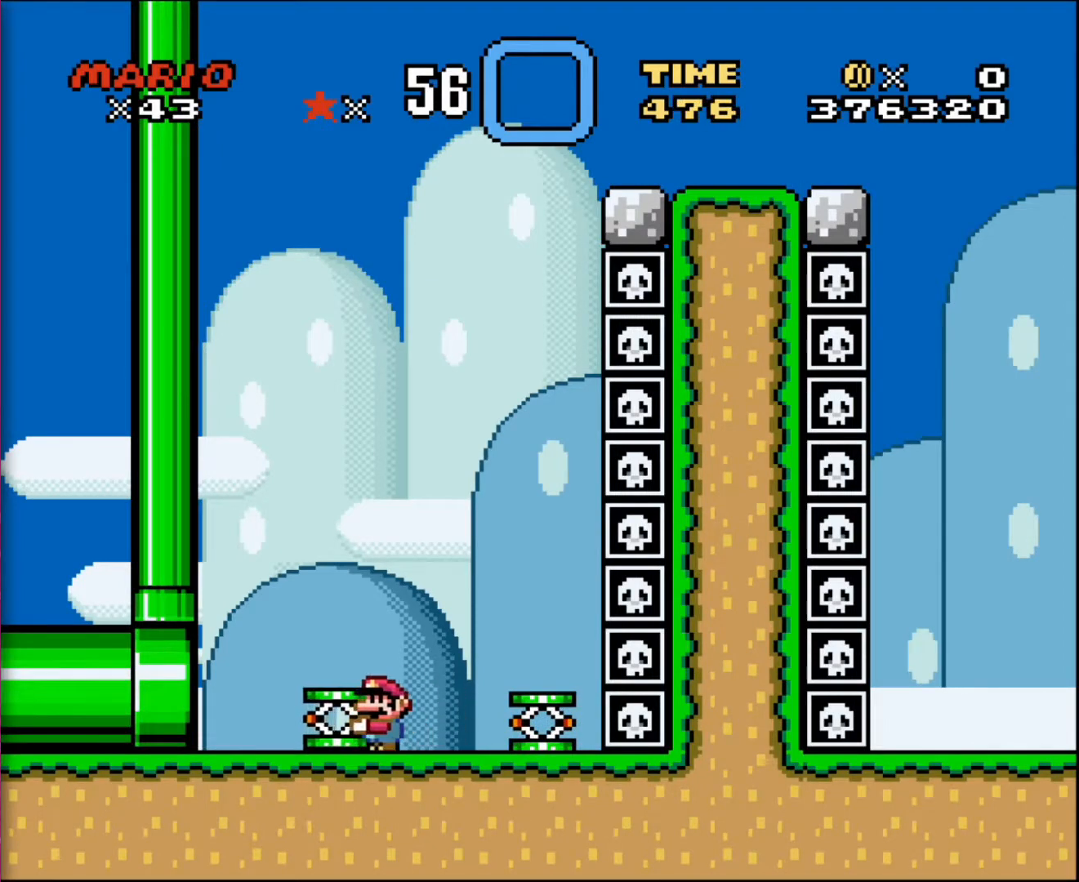
{"buttons": [], "events": [[167, "DPAD_RIGHT", "down"], [334, "DPAD_RIGHT", "up"]]}
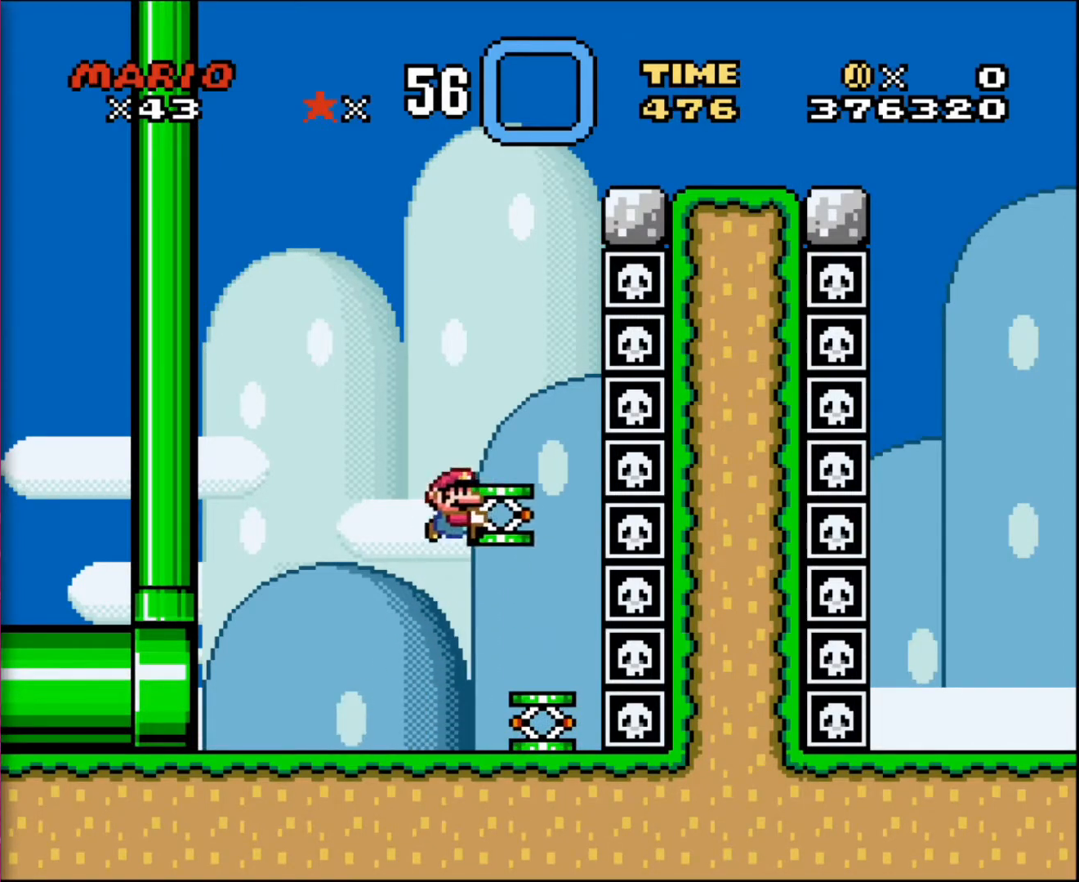
{"buttons": [], "events": [[133, "DPAD_LEFT", "down"], [267, "DPAD_LEFT", "up"], [300, "DPAD_RIGHT", "down"], [367, "DPAD_RIGHT", "up"]]}
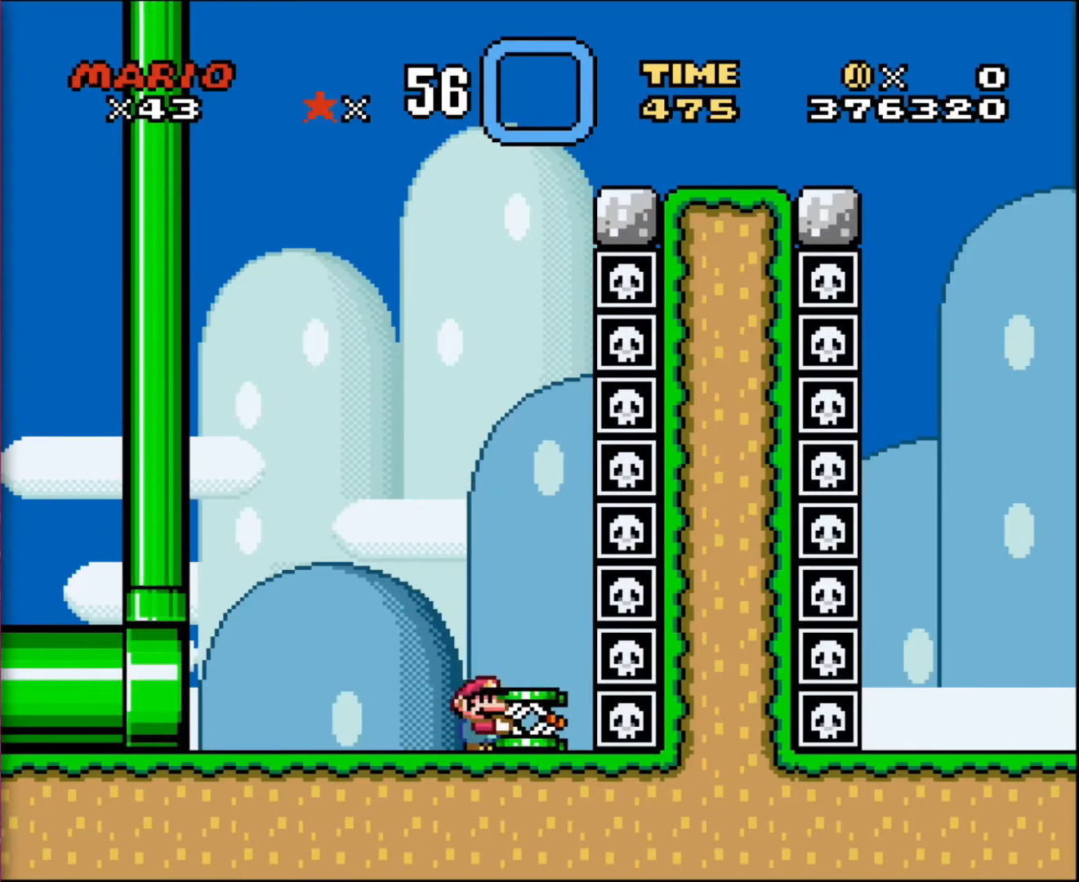
{"buttons": [], "events": []}
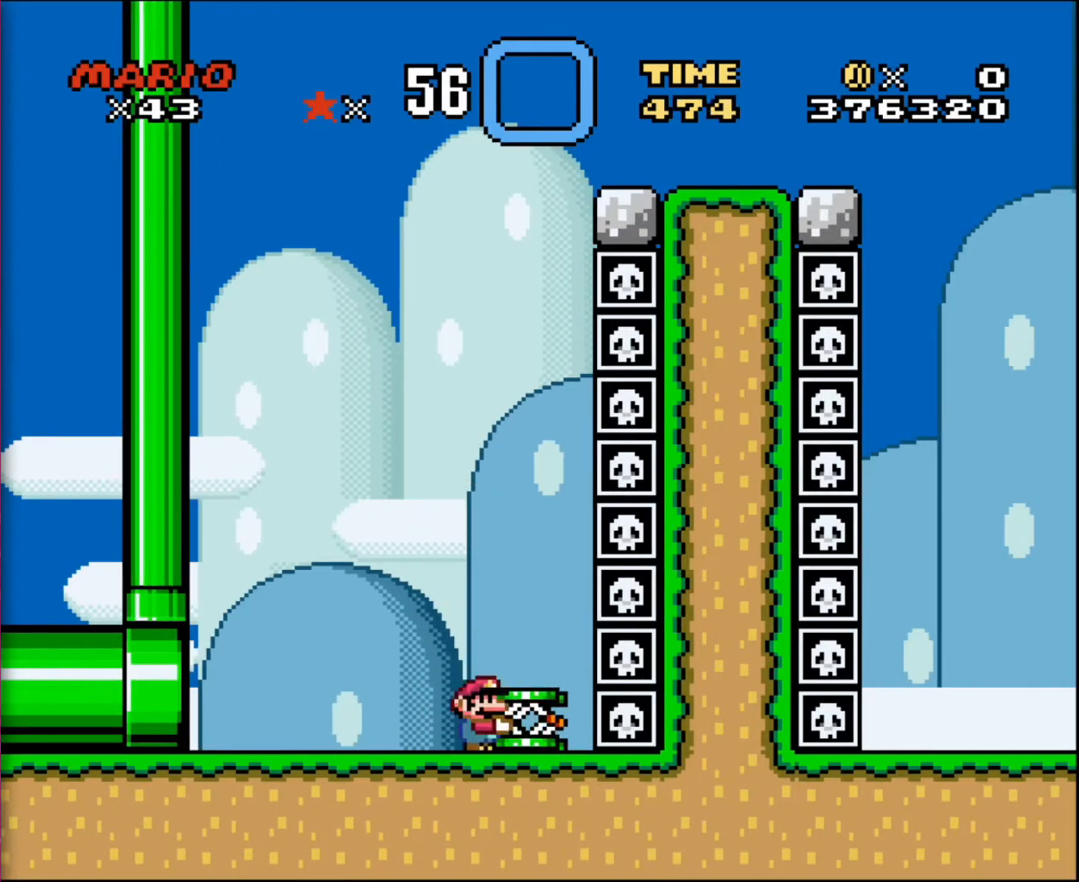
{"buttons": [], "events": []}
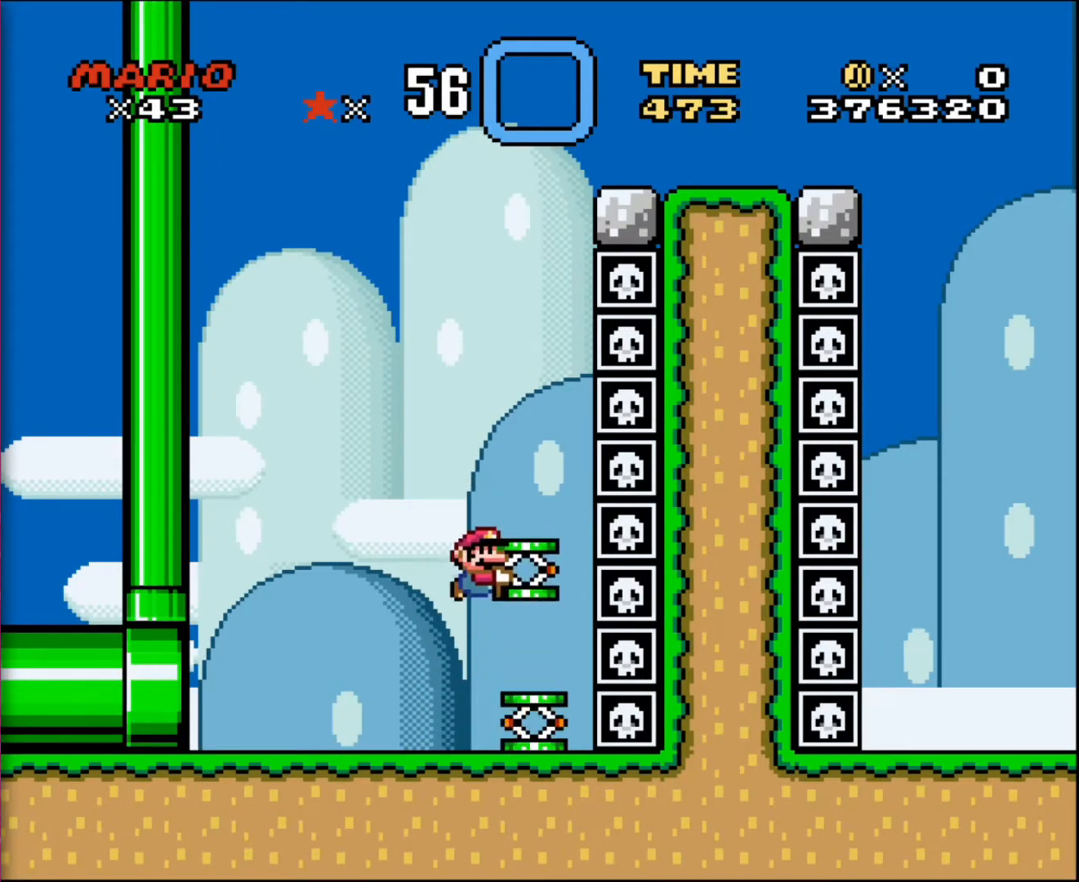
{"buttons": [], "events": [[134, "DPAD_RIGHT", "down"], [234, "DPAD_RIGHT", "up"]]}
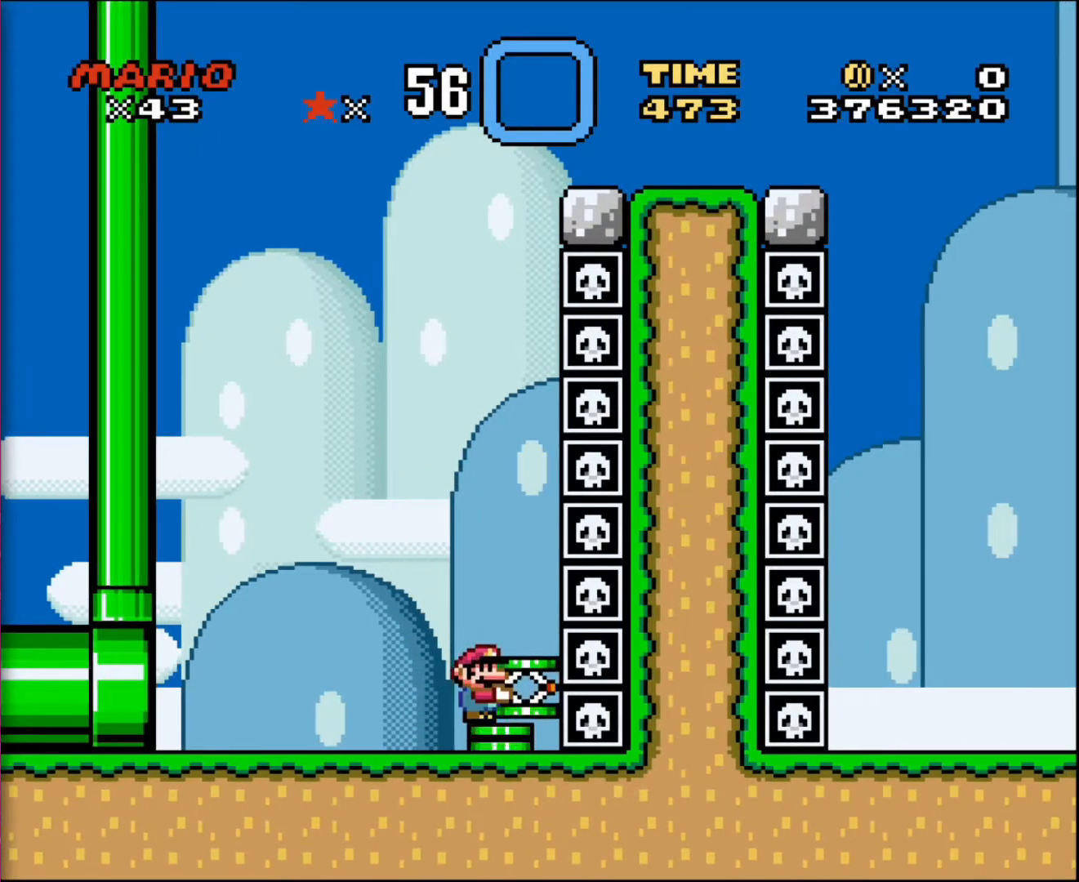
{"buttons": ["DPAD_RIGHT"], "events": [[434, "DPAD_RIGHT", "down"]]}
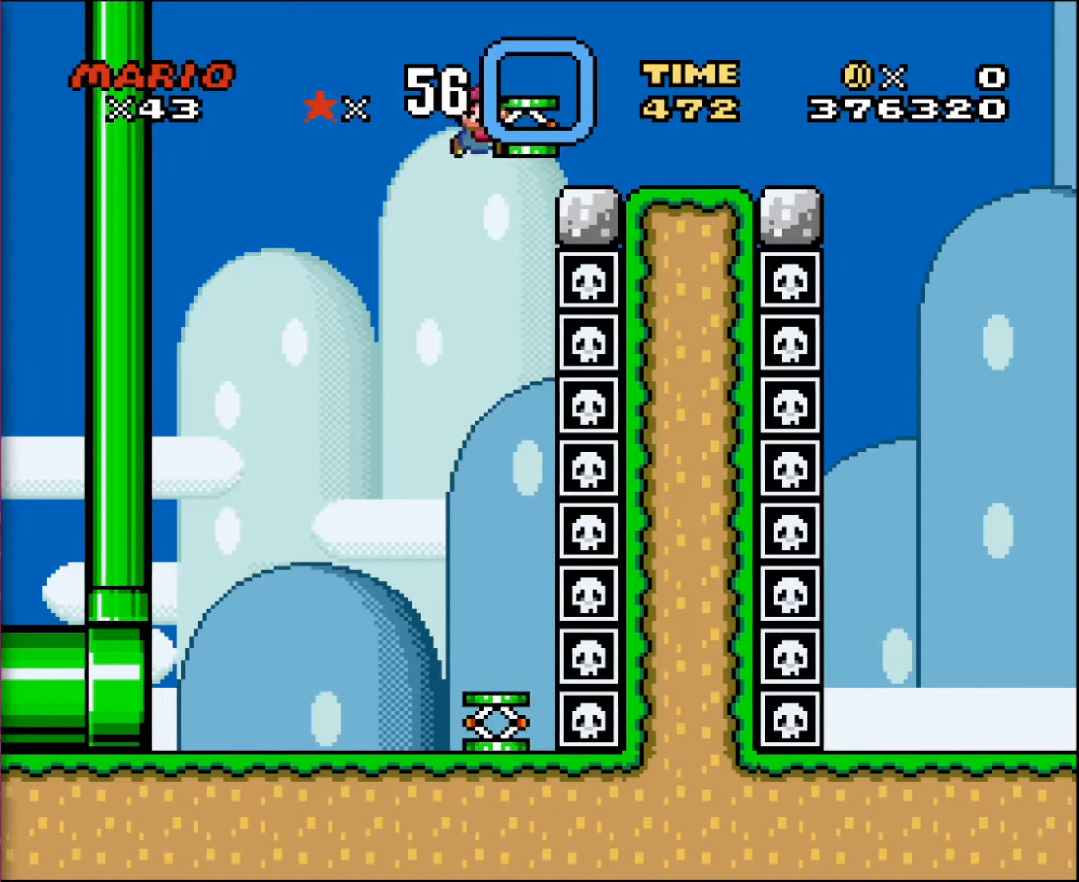
{"buttons": ["DPAD_RIGHT"], "events": [[300, "DPAD_RIGHT", "up"], [467, "DPAD_RIGHT", "down"]]}
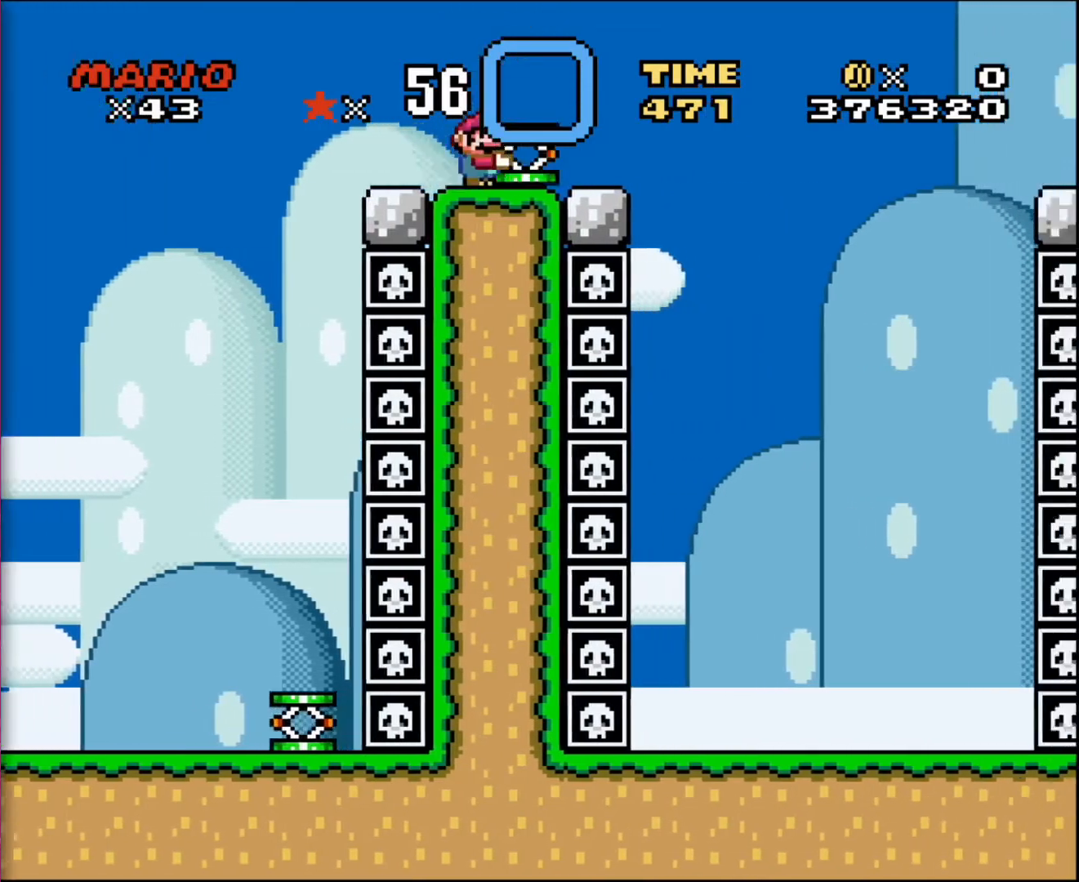
{"buttons": ["DPAD_RIGHT"], "events": []}
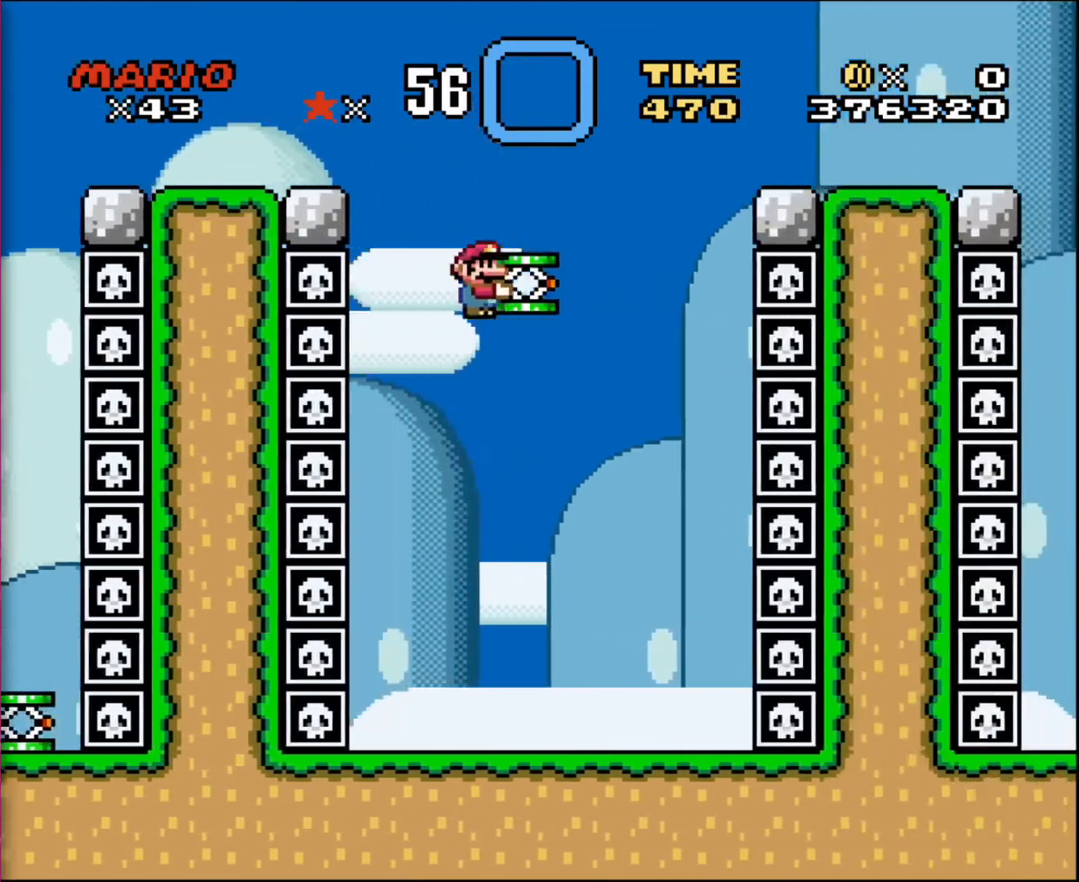
{"buttons": ["DPAD_RIGHT"], "events": [[100, "DPAD_RIGHT", "up"], [133, "DPAD_LEFT", "down"], [434, "DPAD_LEFT", "up"], [501, "DPAD_RIGHT", "down"]]}
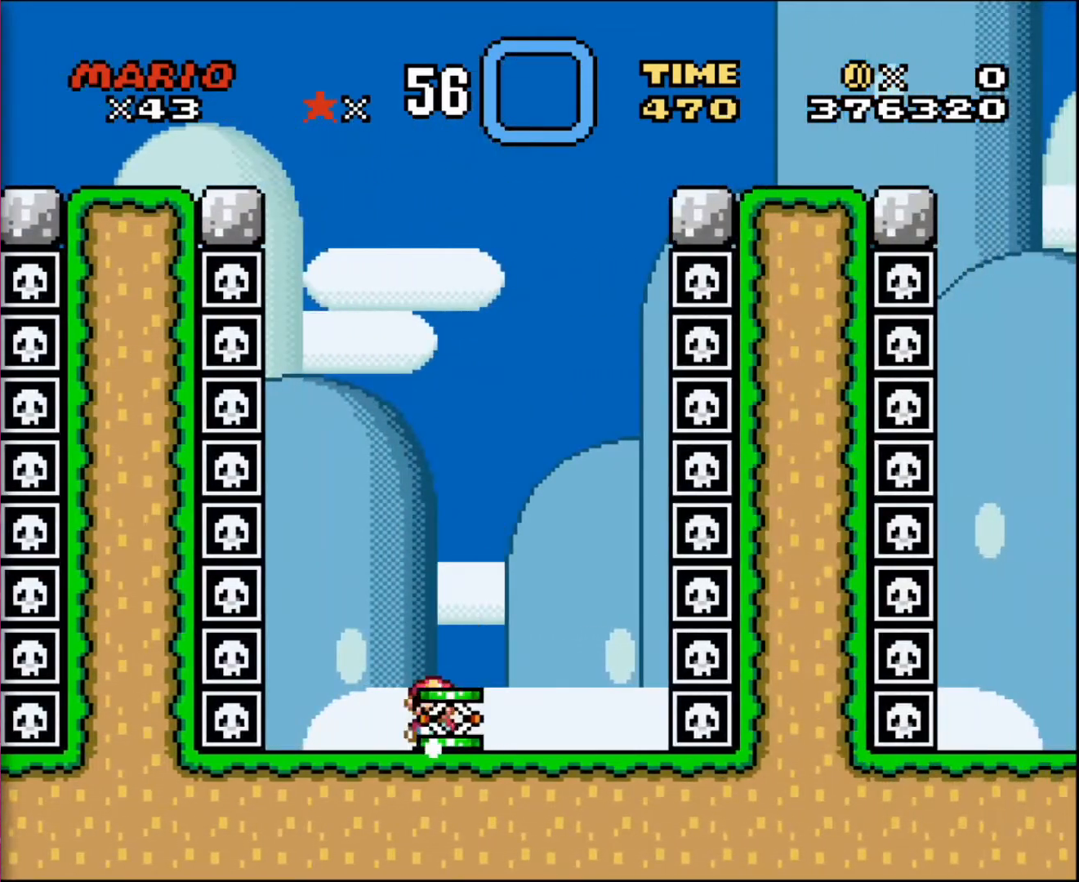
{"buttons": [], "events": [[166, "DPAD_RIGHT", "up"], [400, "DPAD_LEFT", "down"], [467, "DPAD_LEFT", "up"]]}
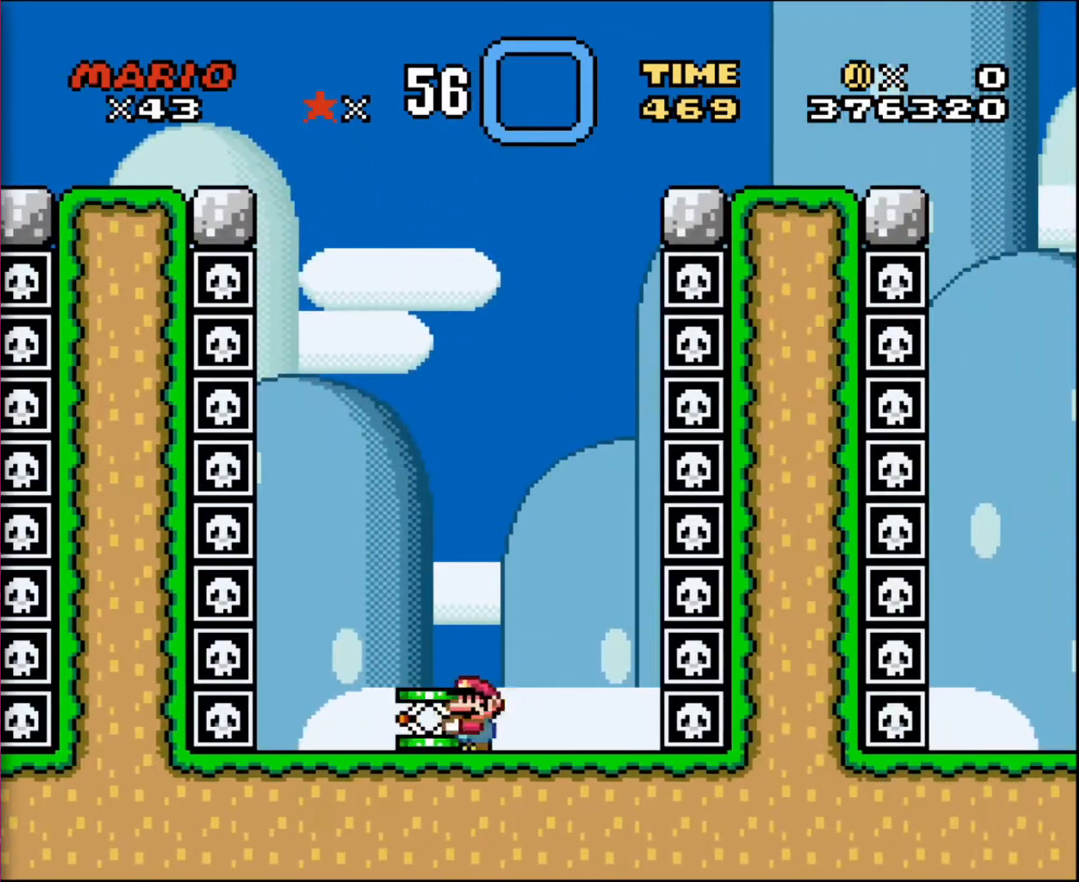
{"buttons": [], "events": [[67, "DPAD_DOWN", "down"], [267, "DPAD_DOWN", "up"], [367, "DPAD_LEFT", "down"], [500, "DPAD_LEFT", "up"]]}
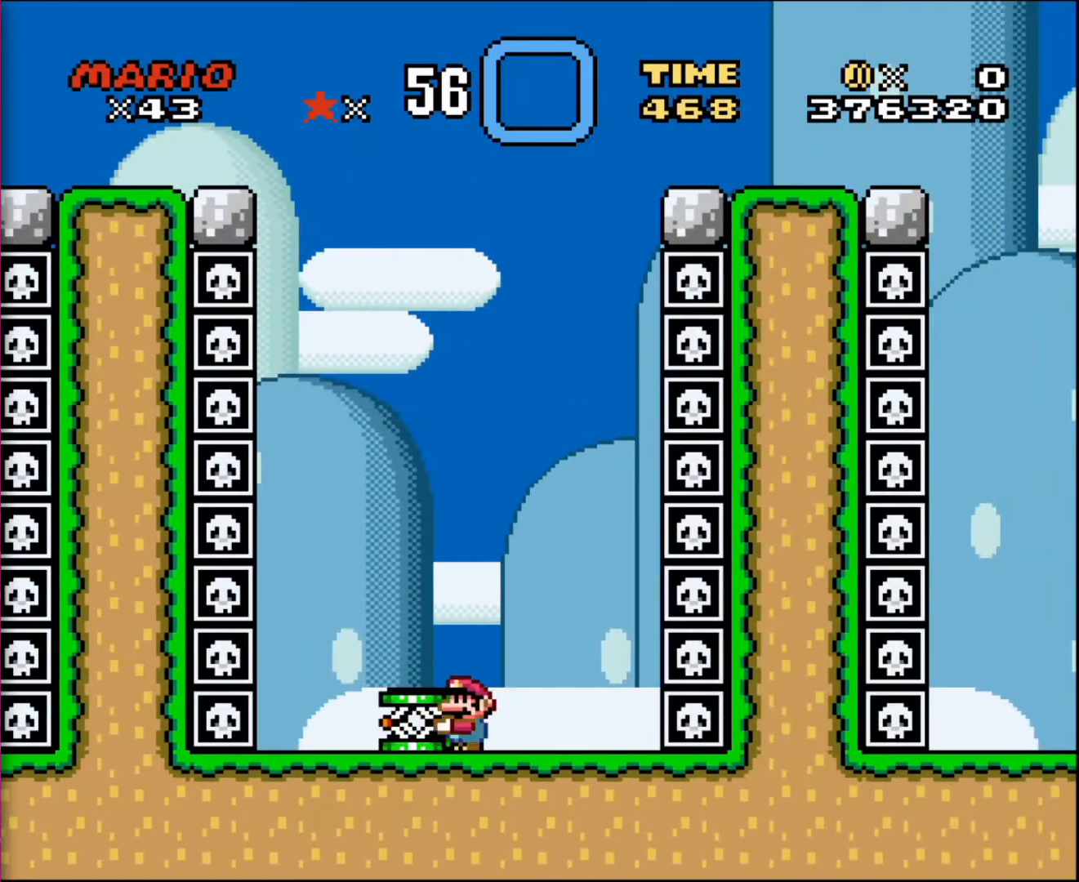
{"buttons": ["DPAD_RIGHT"], "events": [[134, "DPAD_RIGHT", "down"], [234, "DPAD_RIGHT", "up"], [368, "DPAD_RIGHT", "down"]]}
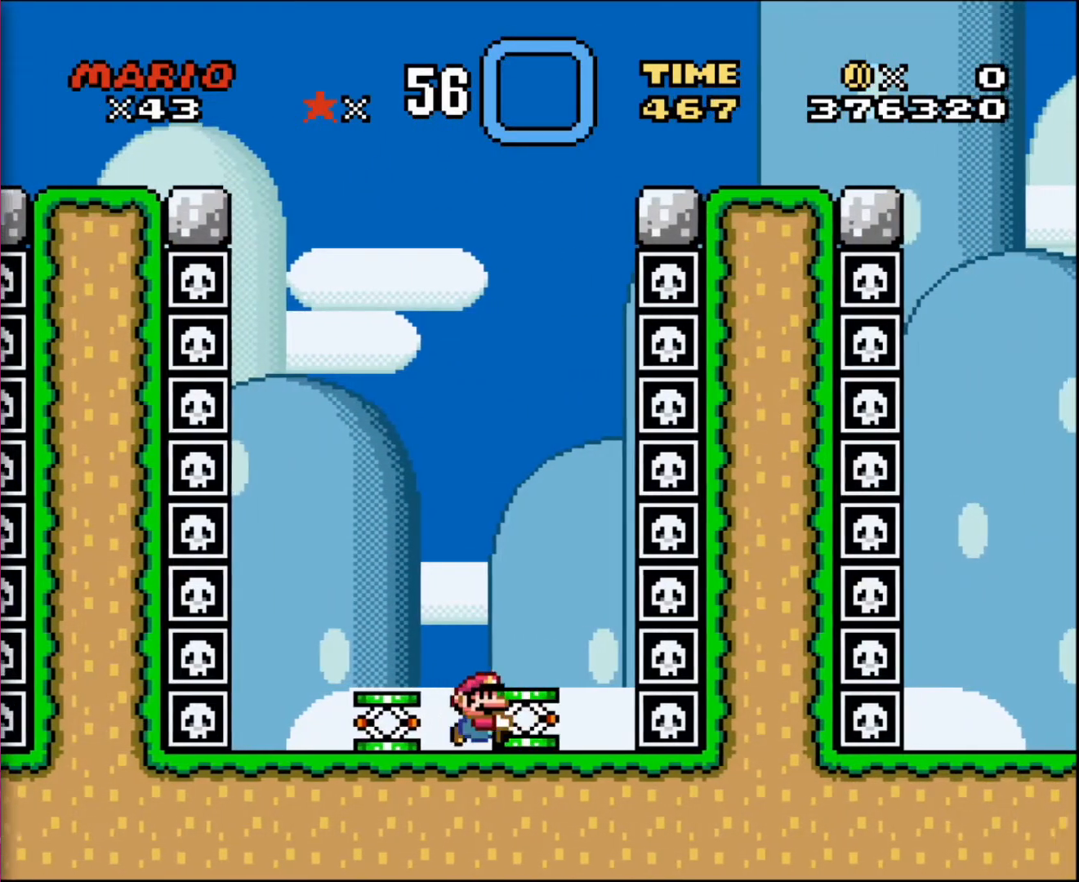
{"buttons": [], "events": [[33, "DPAD_RIGHT", "up"], [200, "DPAD_RIGHT", "down"], [300, "DPAD_RIGHT", "up"]]}
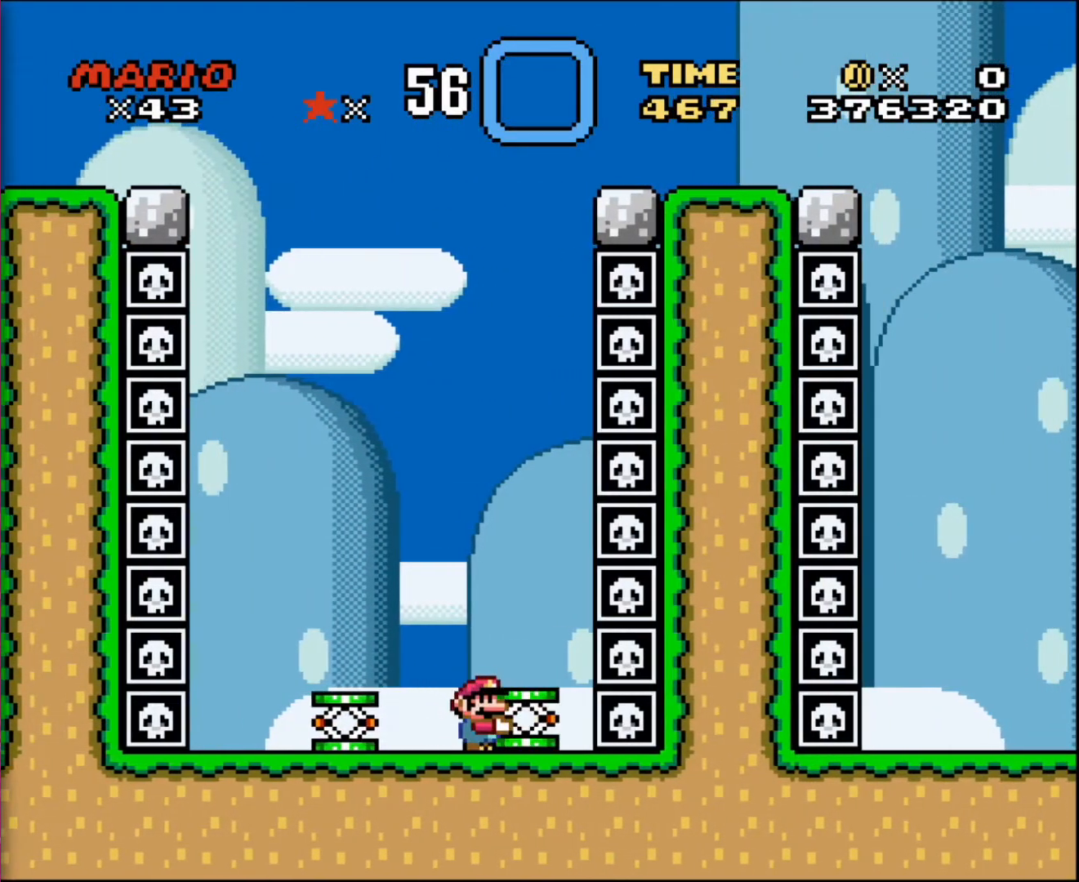
{"buttons": ["DPAD_LEFT"], "events": [[66, "DPAD_DOWN", "down"], [200, "DPAD_DOWN", "up"], [233, "DPAD_LEFT", "down"]]}
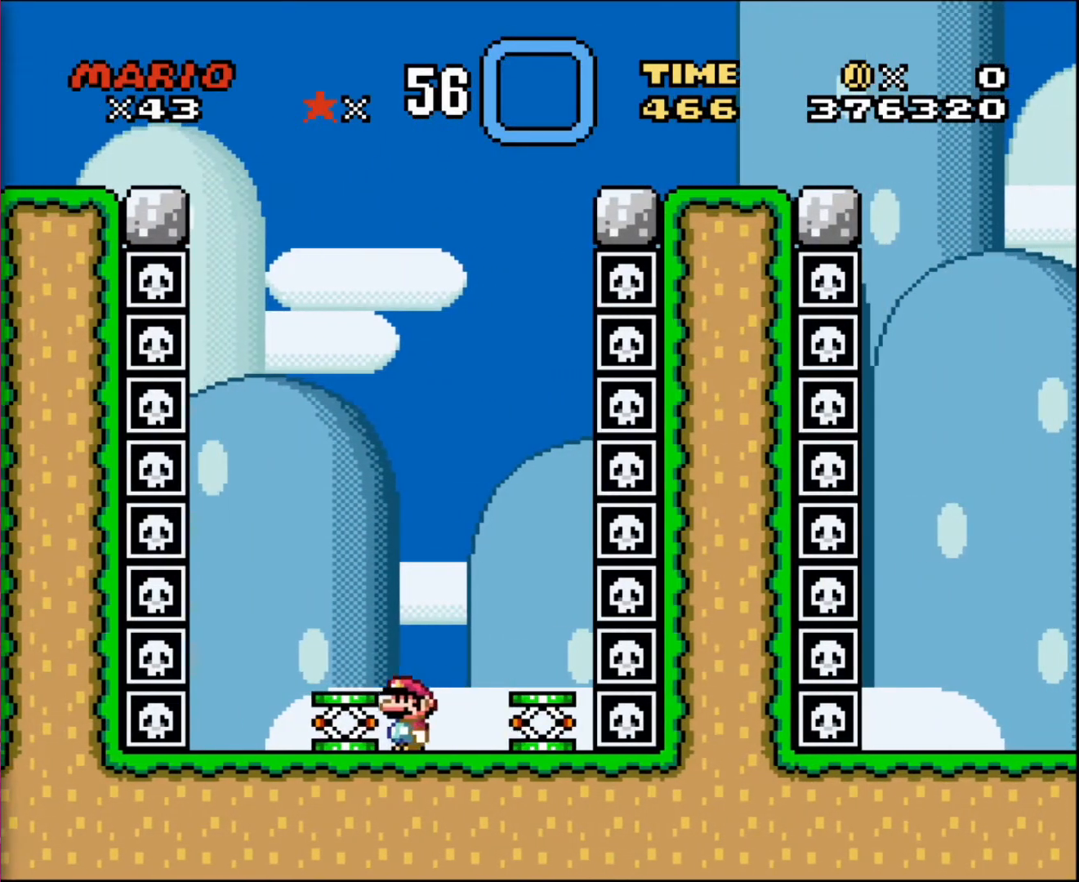
{"buttons": ["DPAD_RIGHT"], "events": [[100, "DPAD_LEFT", "up"], [500, "DPAD_RIGHT", "down"]]}
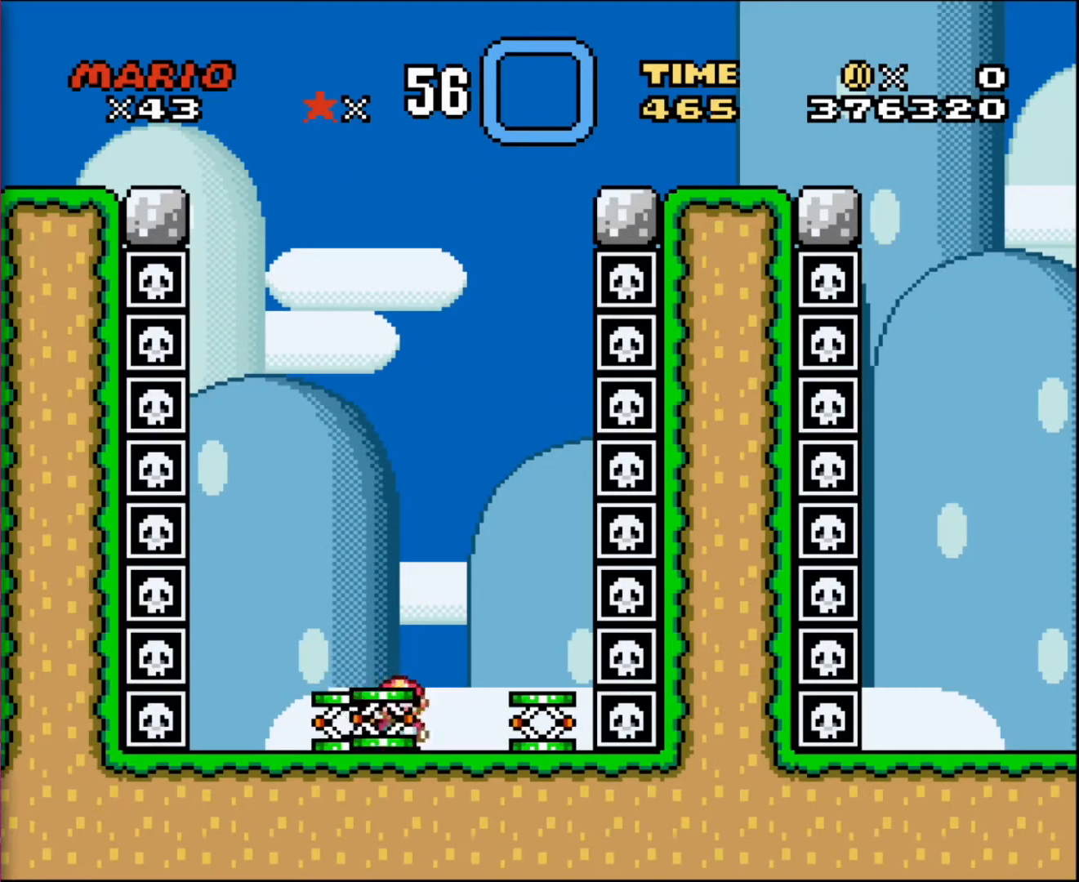
{"buttons": [], "events": [[101, "DPAD_RIGHT", "up"], [134, "DPAD_LEFT", "down"], [368, "DPAD_LEFT", "up"]]}
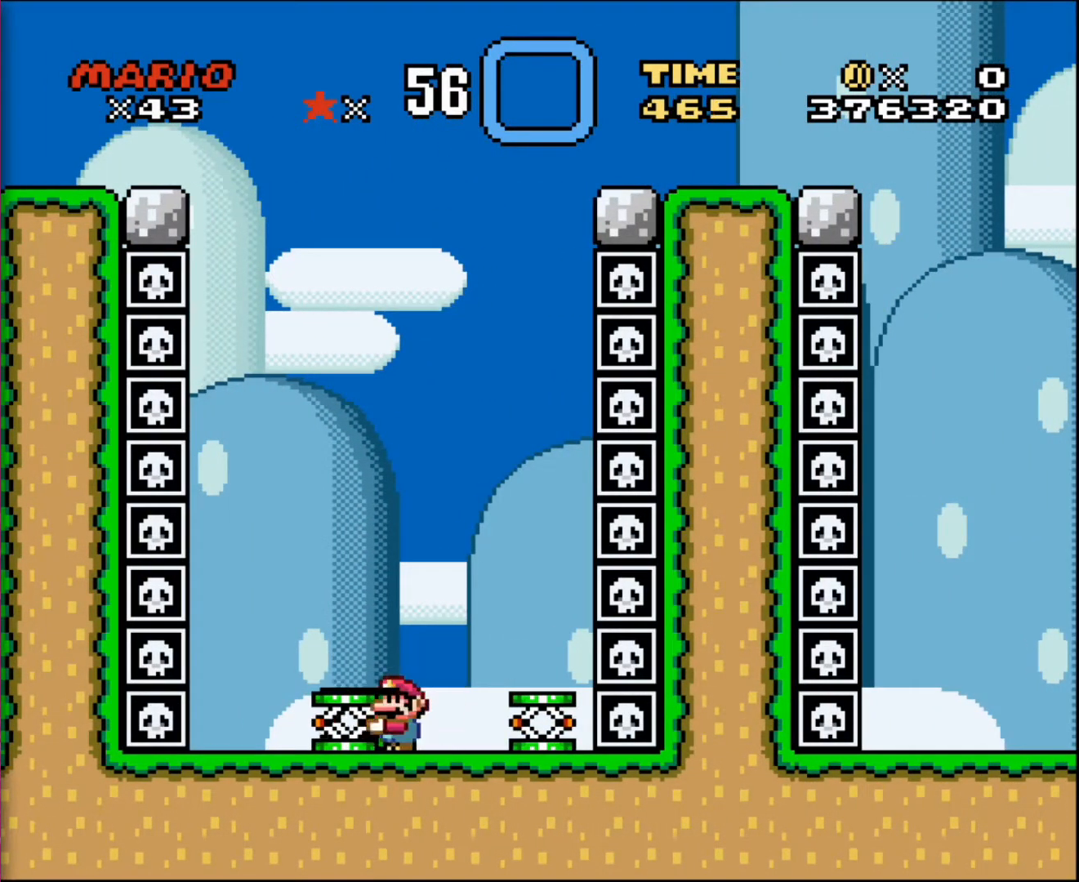
{"buttons": ["DPAD_LEFT"], "events": [[133, "DPAD_LEFT", "down"], [300, "DPAD_LEFT", "up"], [334, "DPAD_RIGHT", "down"], [467, "DPAD_LEFT", "down"], [467, "DPAD_RIGHT", "up"]]}
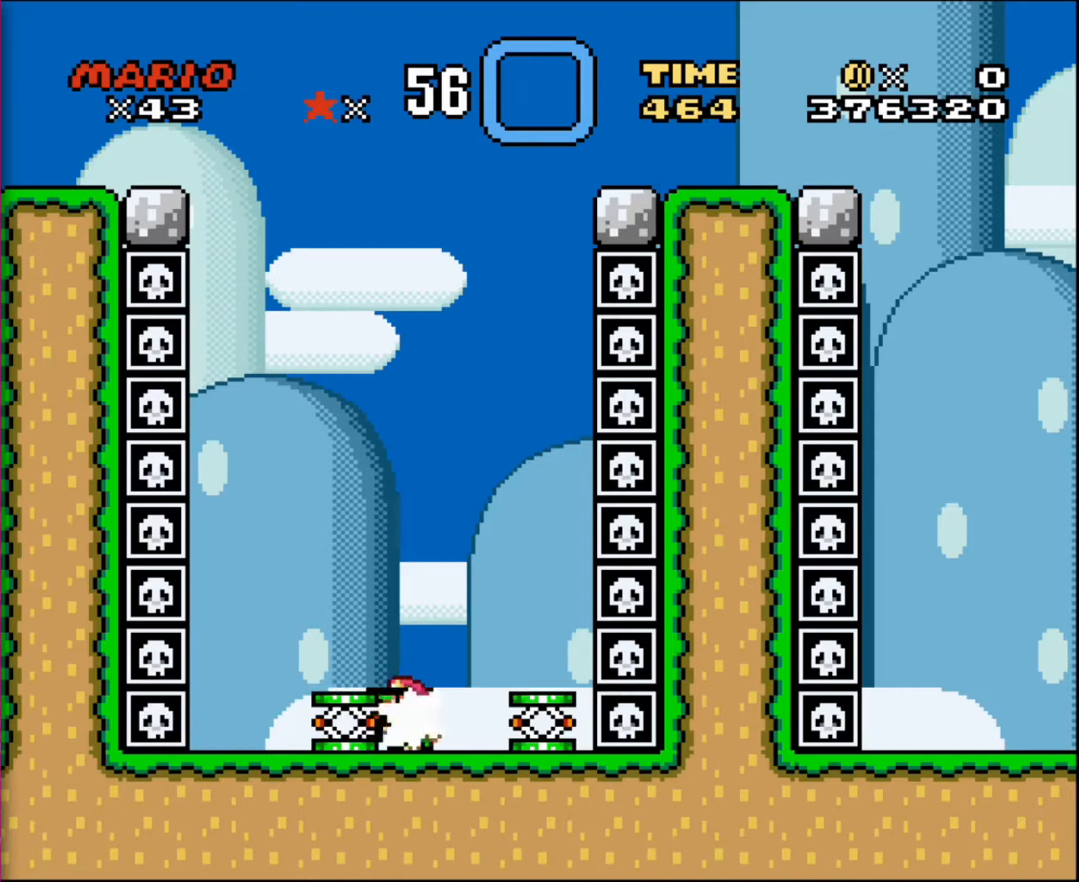
{"buttons": ["DPAD_LEFT"], "events": [[233, "DPAD_LEFT", "up"], [500, "DPAD_LEFT", "down"]]}